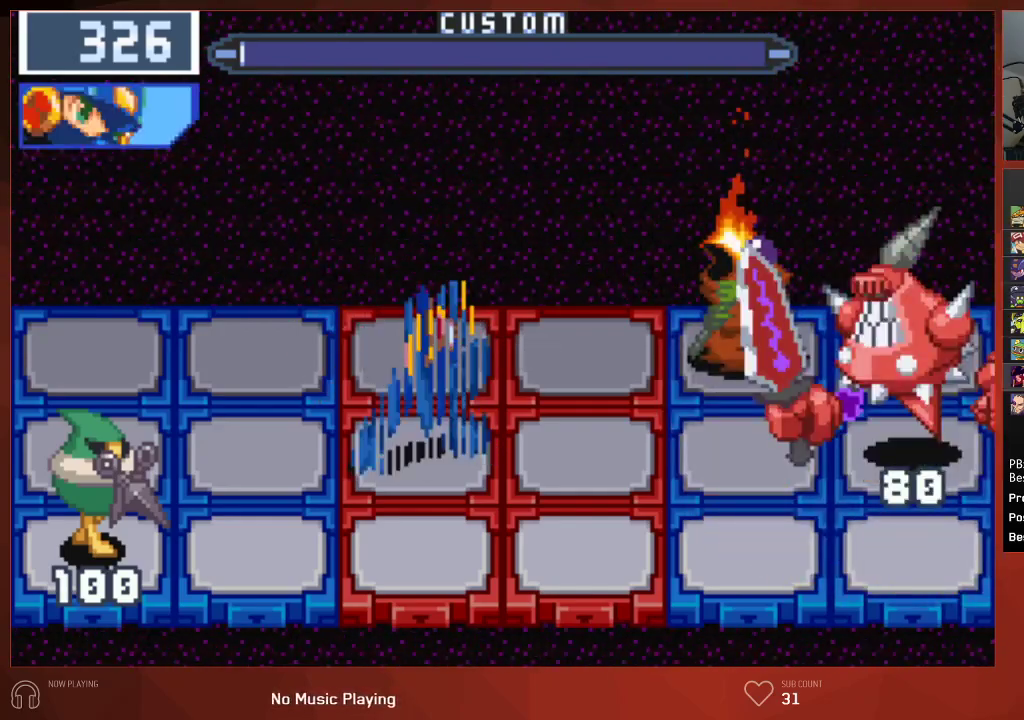
Gameplay with a controller (PlayStation layout); each line is a JSON object with the inputs held at the frame after it. "events" lists button and stick changes between this image and that frame as [ms after this image, input, new state], when the widget could be followed in between. Not read: SELECT.
{"buttons": ["CIRCLE"], "left_stick": "center", "right_stick": "center", "events": []}
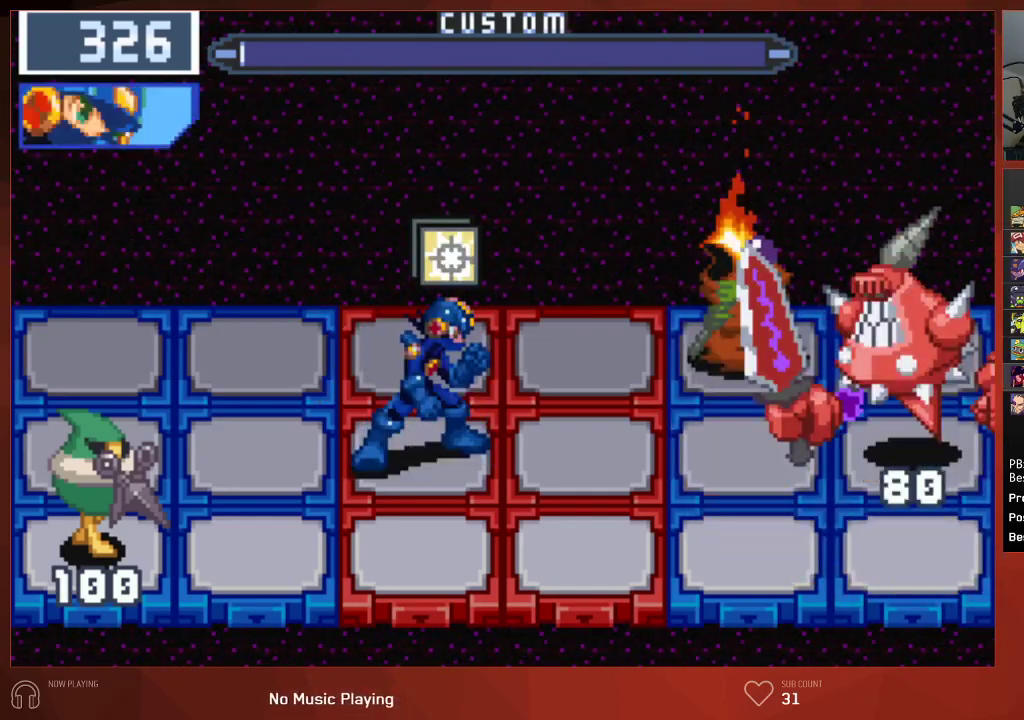
{"buttons": ["CROSS", "CIRCLE"], "left_stick": "center", "right_stick": "center"}
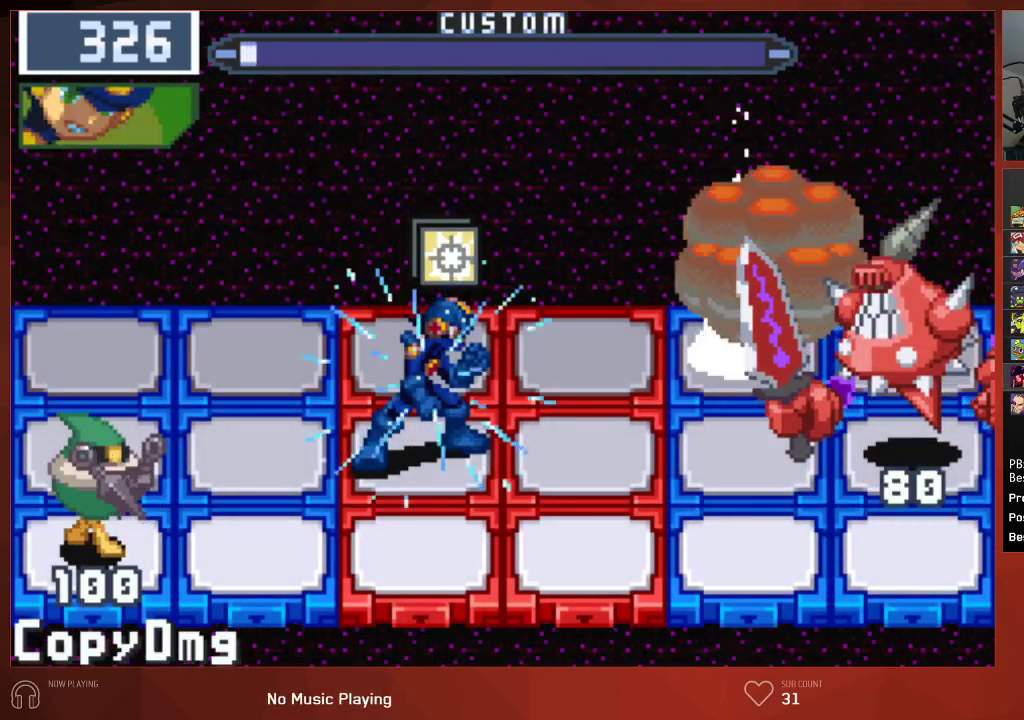
{"buttons": ["CIRCLE"], "left_stick": "center", "right_stick": "center"}
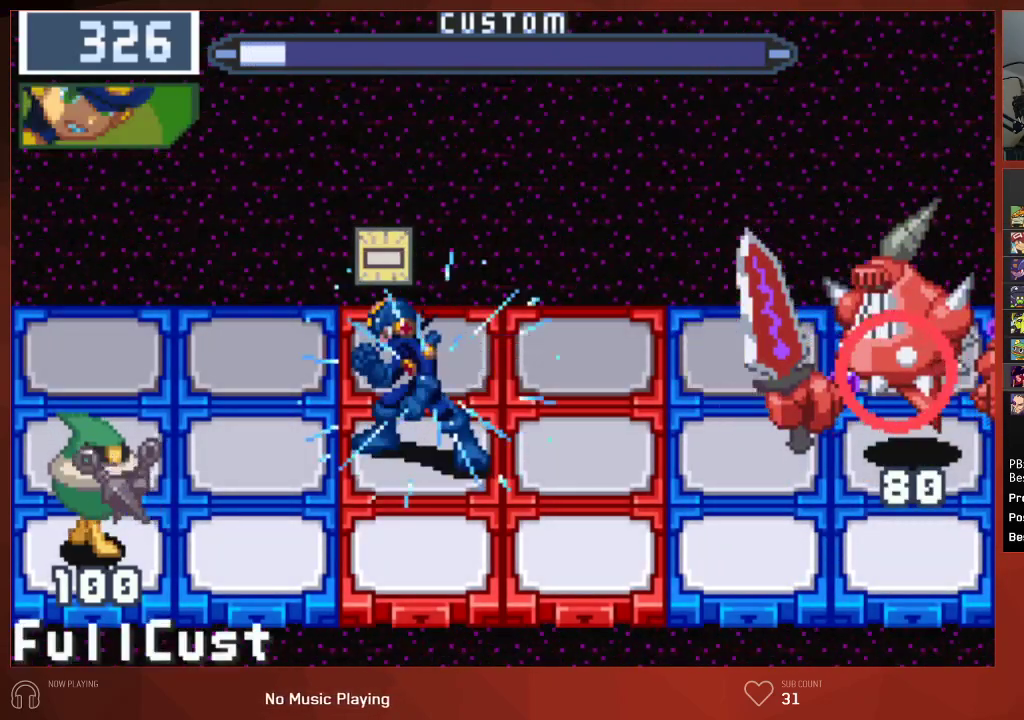
{"buttons": ["CIRCLE"], "left_stick": "center", "right_stick": "center", "events": [[83, "DPAD_DOWN", "down"], [200, "DPAD_DOWN", "up"]]}
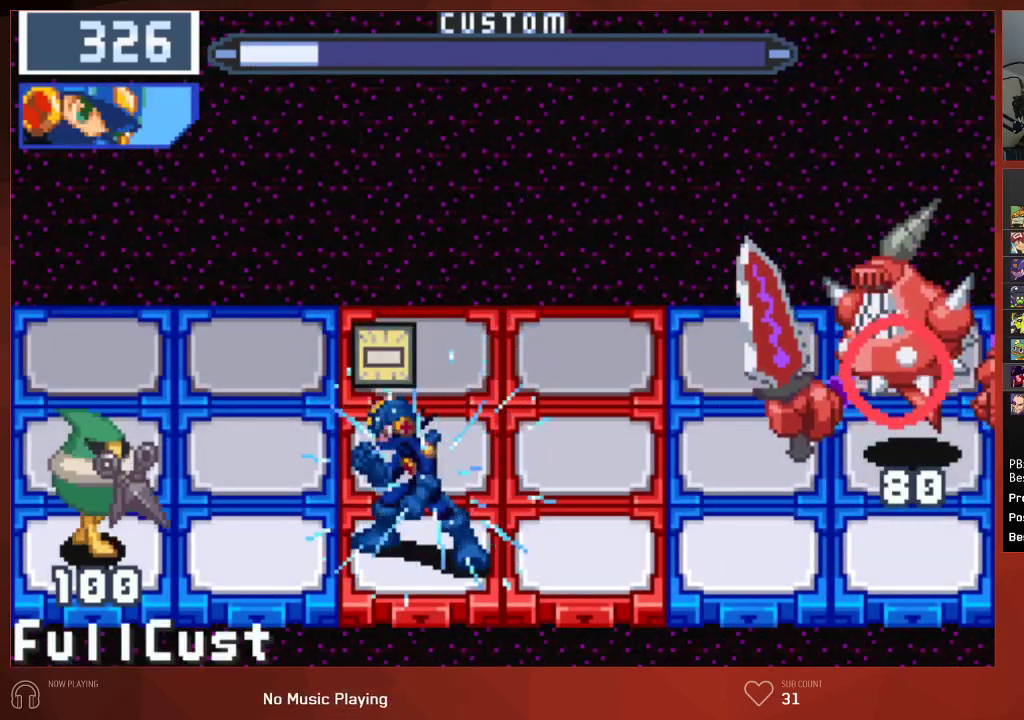
{"buttons": ["CIRCLE"], "left_stick": "center", "right_stick": "center", "events": [[350, "CIRCLE", "up"], [500, "CIRCLE", "down"]]}
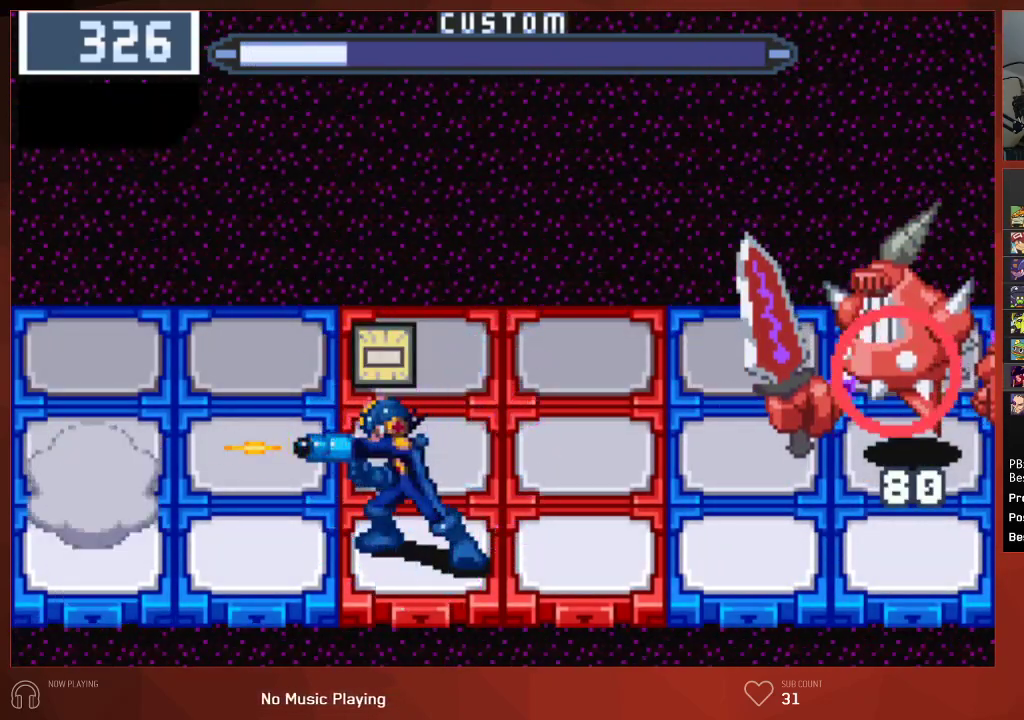
{"buttons": ["CIRCLE"], "left_stick": "center", "right_stick": "center", "events": [[367, "DPAD_RIGHT", "down"], [483, "DPAD_RIGHT", "up"]]}
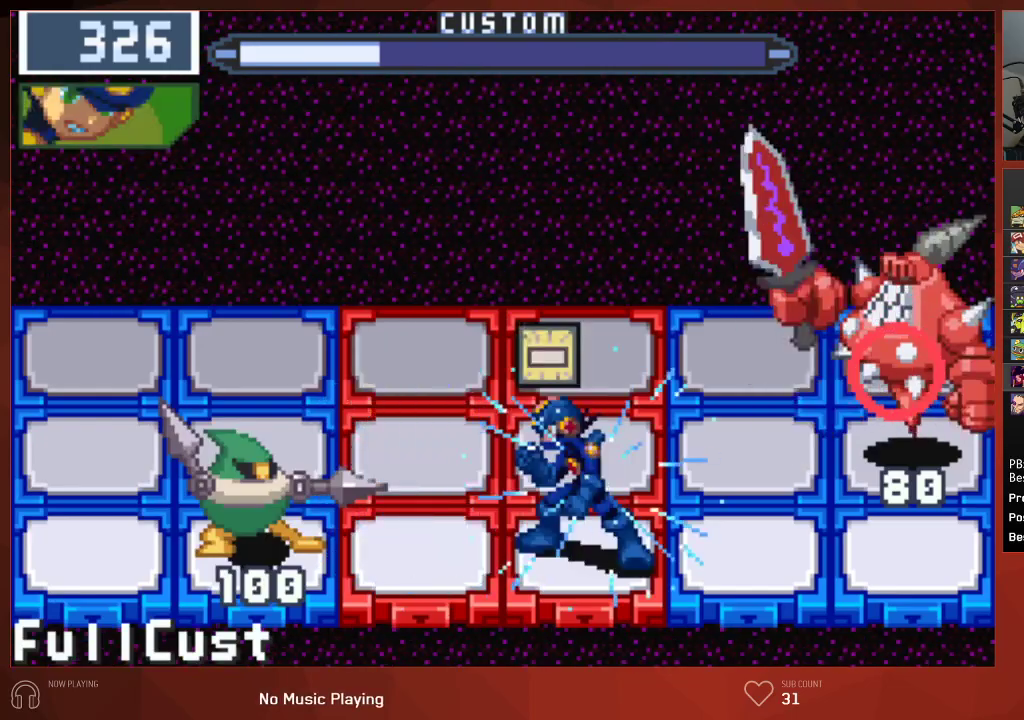
{"buttons": ["CIRCLE"], "left_stick": "center", "right_stick": "center", "events": []}
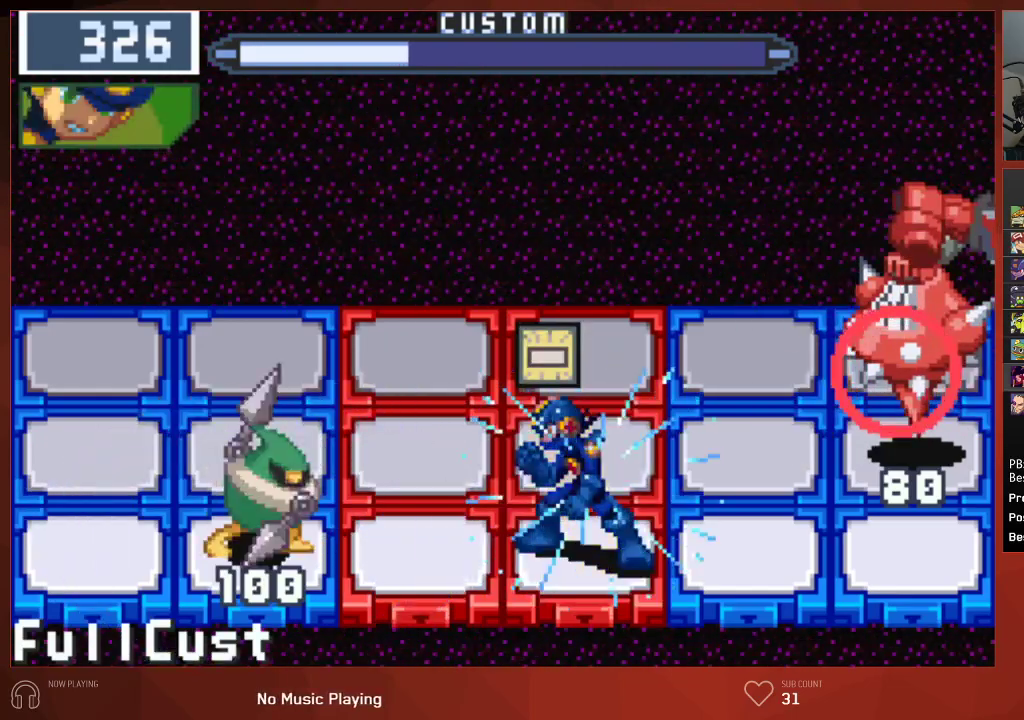
{"buttons": ["CIRCLE"], "left_stick": "center", "right_stick": "center", "events": [[150, "CIRCLE", "up"], [217, "DPAD_LEFT", "down"], [233, "CIRCLE", "down"], [450, "DPAD_LEFT", "up"]]}
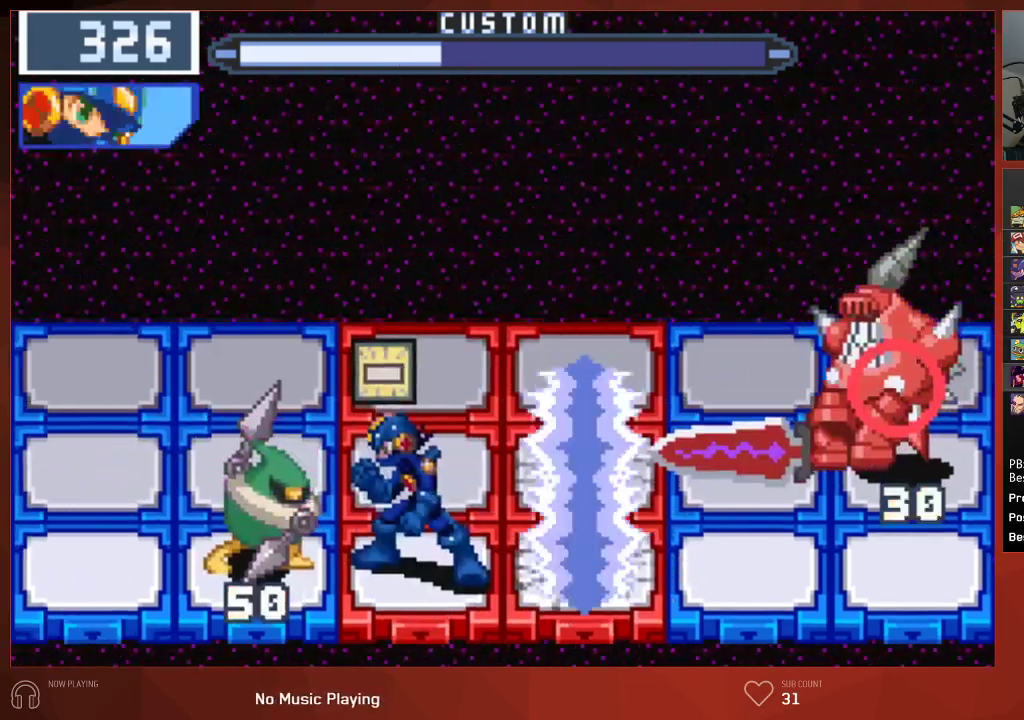
{"buttons": ["CIRCLE"], "left_stick": "center", "right_stick": "center", "events": []}
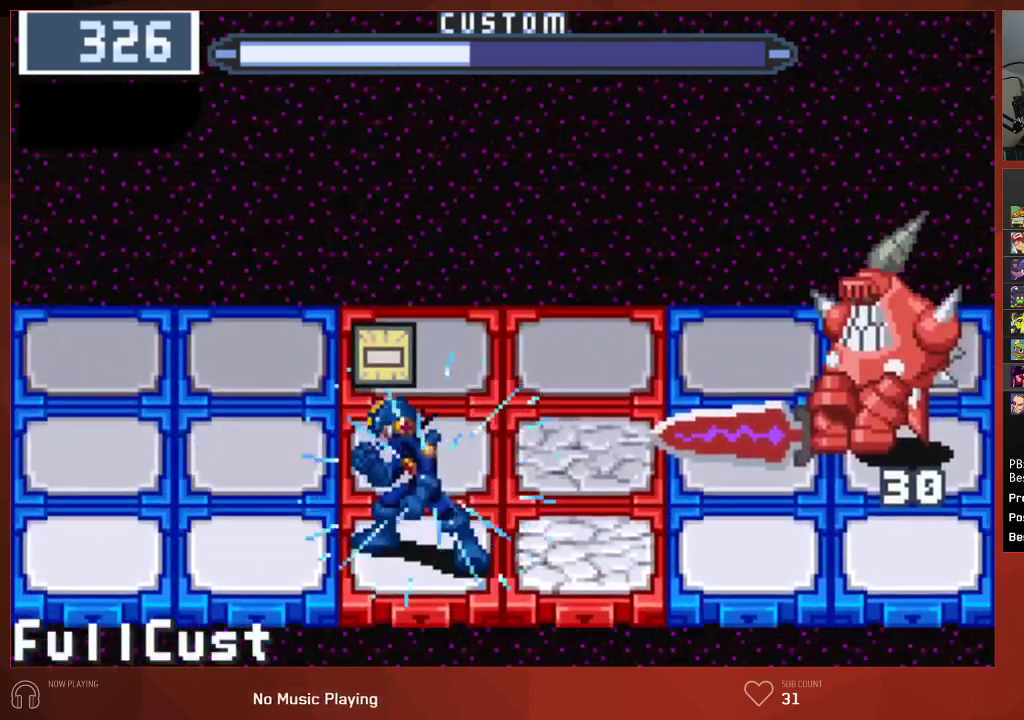
{"buttons": ["CIRCLE", "DPAD_UP"], "left_stick": "center", "right_stick": "center", "events": [[450, "DPAD_UP", "down"]]}
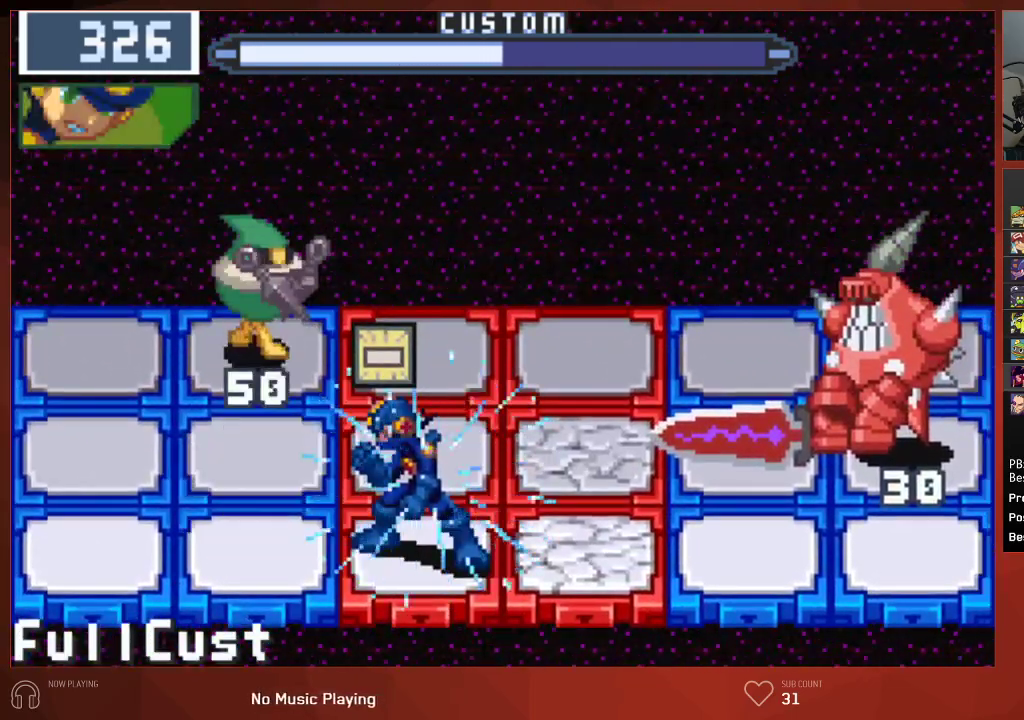
{"buttons": ["CIRCLE"], "left_stick": "center", "right_stick": "center", "events": [[250, "DPAD_UP", "up"], [267, "CIRCLE", "up"], [350, "CIRCLE", "down"]]}
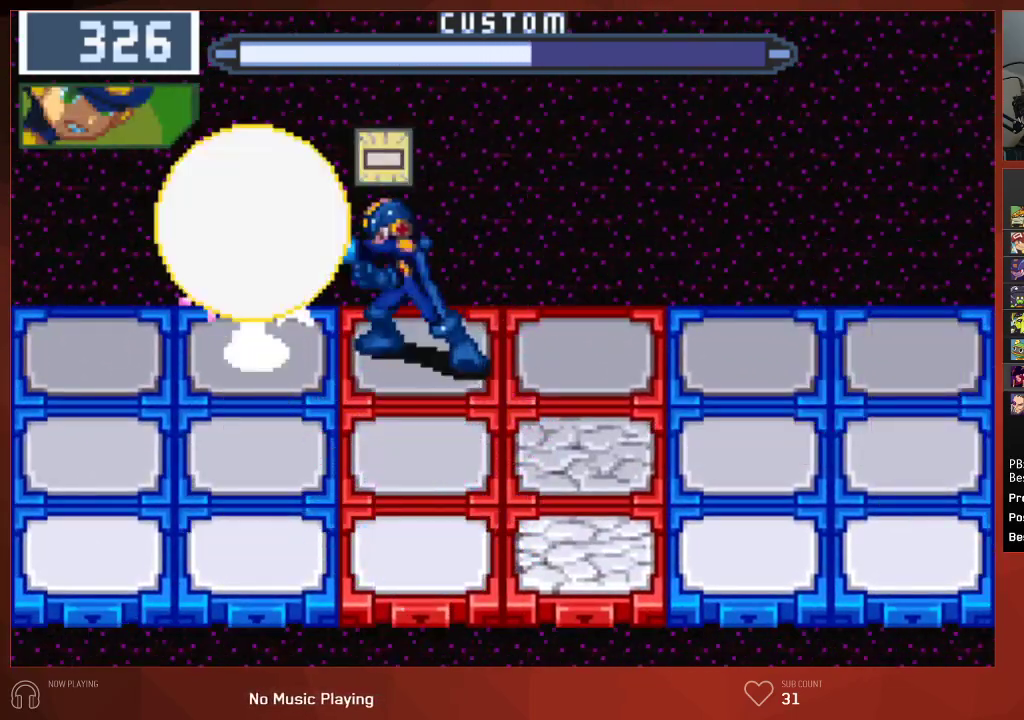
{"buttons": ["CIRCLE", "R1"], "left_stick": "center", "right_stick": "center", "events": [[467, "R1", "down"]]}
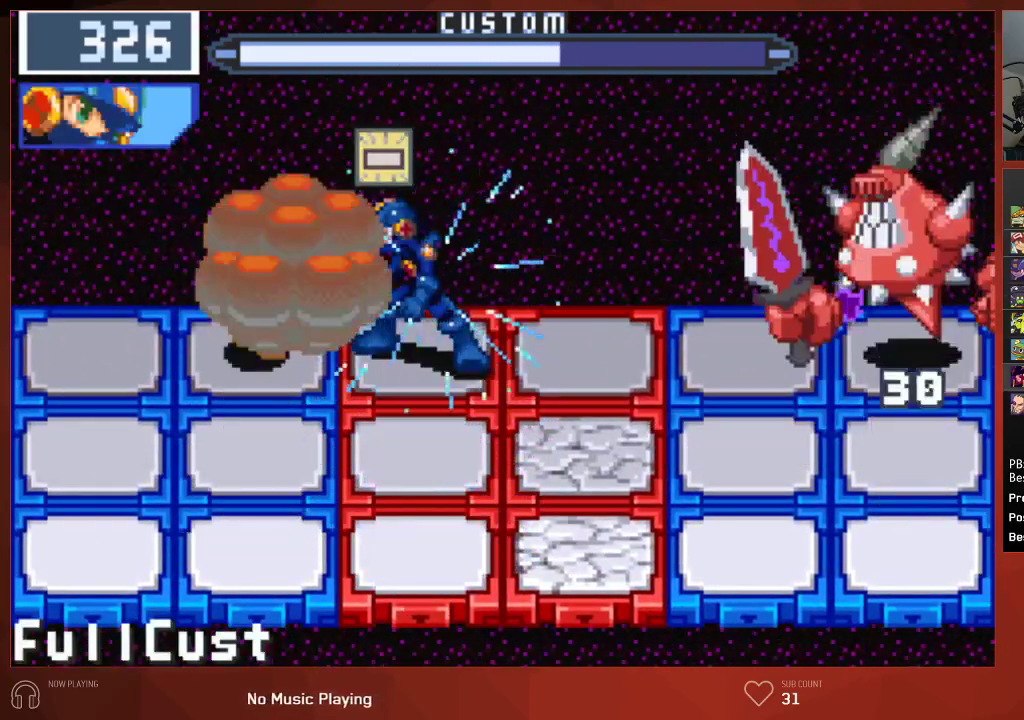
{"buttons": ["CIRCLE"], "left_stick": "center", "right_stick": "center", "events": [[67, "R1", "up"], [283, "DPAD_RIGHT", "down"], [417, "DPAD_RIGHT", "up"]]}
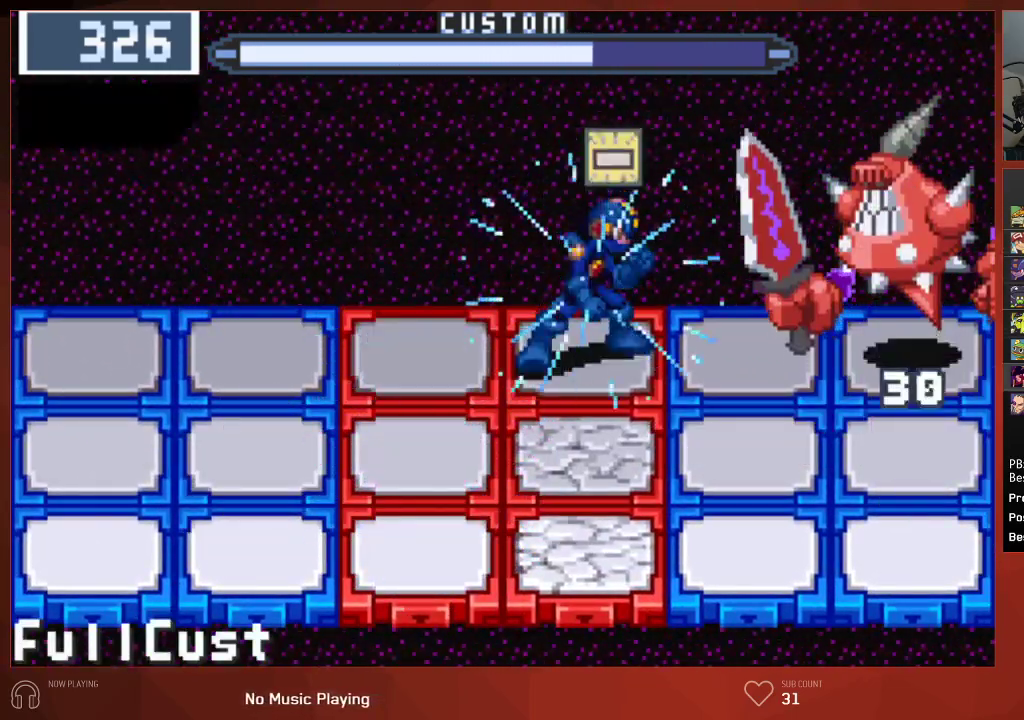
{"buttons": ["CIRCLE"], "left_stick": "center", "right_stick": "center", "events": [[250, "CIRCLE", "up"], [383, "CIRCLE", "down"]]}
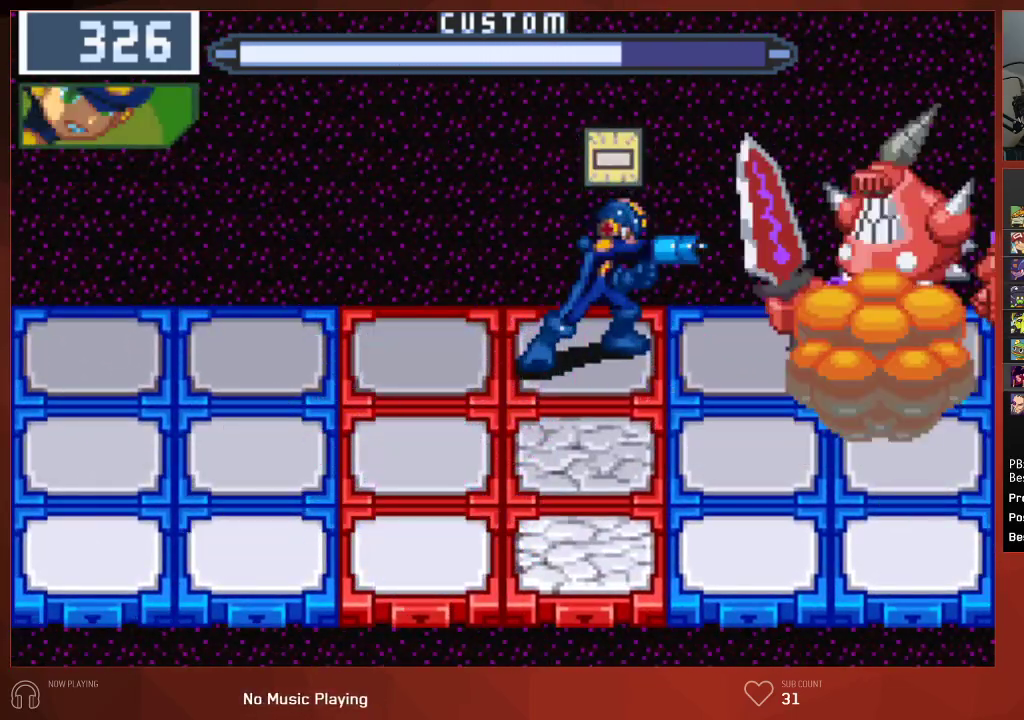
{"buttons": ["CIRCLE"], "left_stick": "center", "right_stick": "center", "events": []}
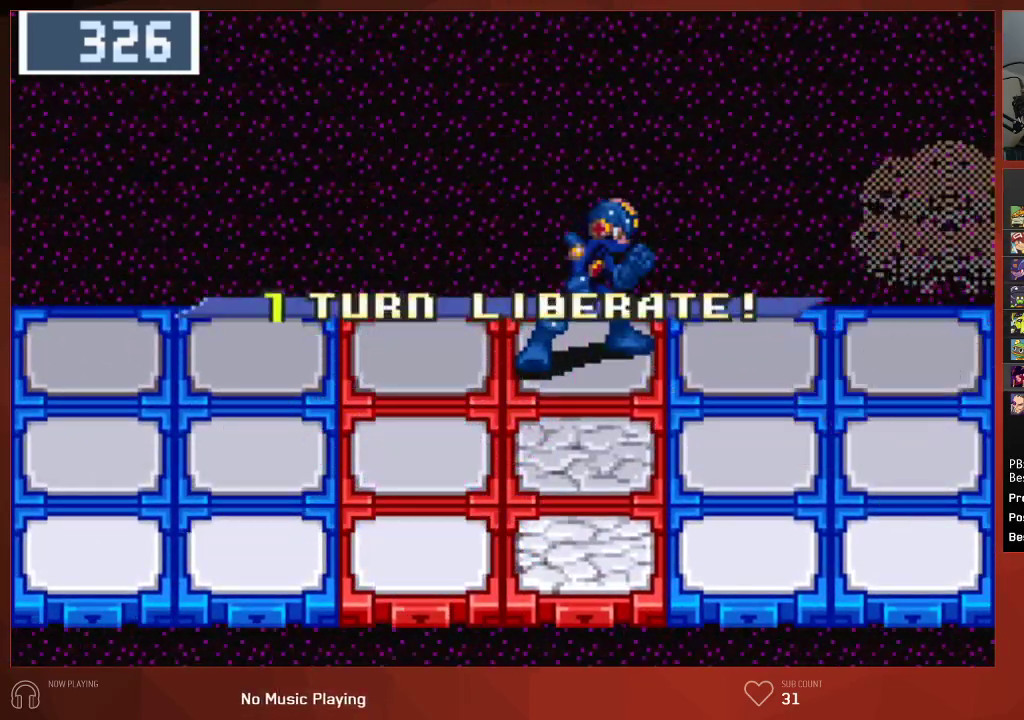
{"buttons": ["CIRCLE"], "left_stick": "center", "right_stick": "center", "events": []}
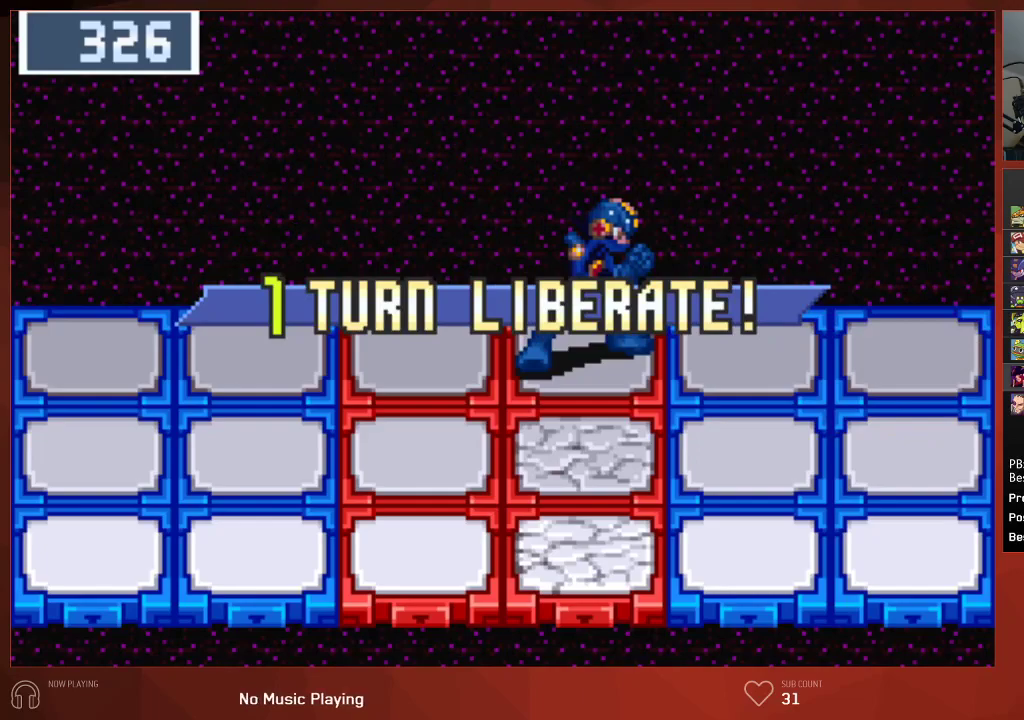
{"buttons": ["CIRCLE"], "left_stick": "center", "right_stick": "center", "events": []}
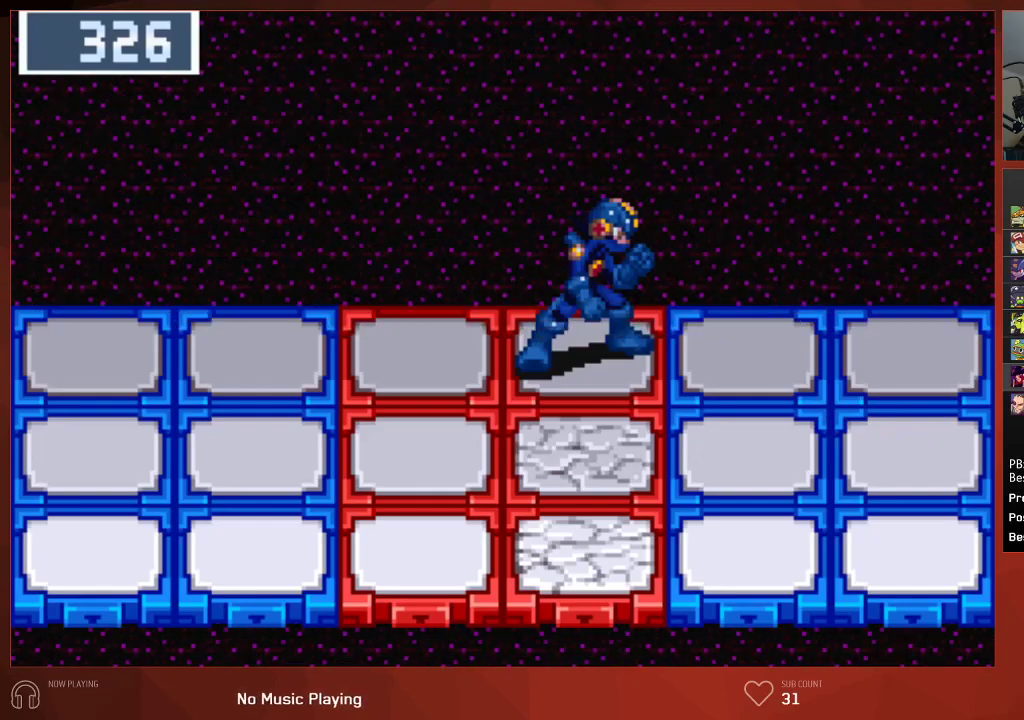
{"buttons": ["CIRCLE"], "left_stick": "center", "right_stick": "center", "events": []}
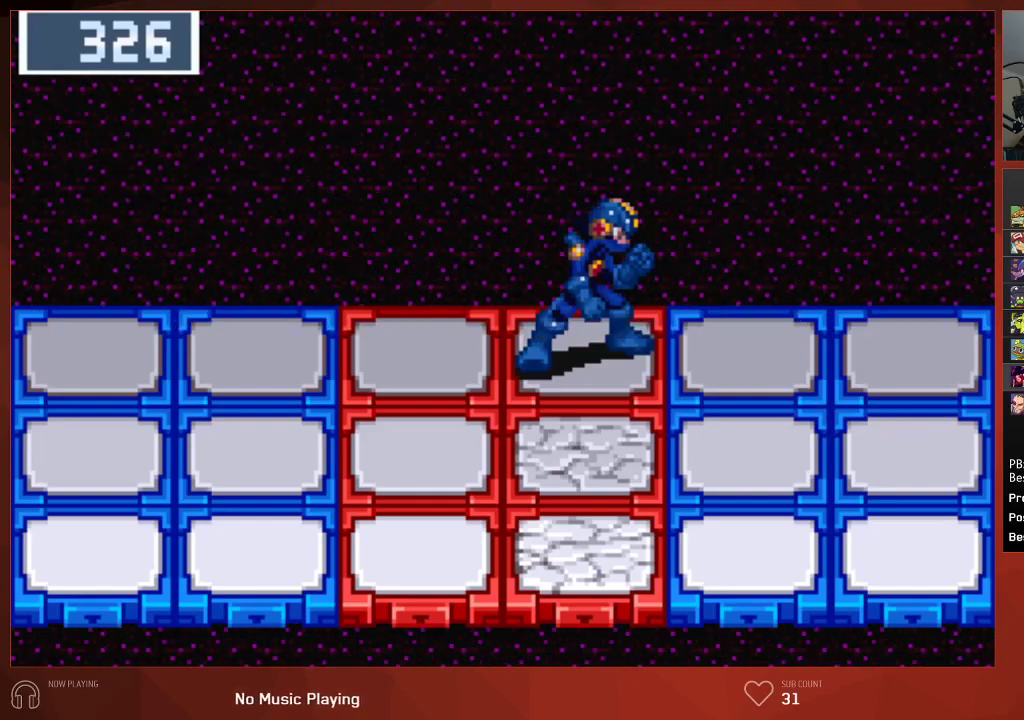
{"buttons": ["CIRCLE"], "left_stick": "center", "right_stick": "center", "events": []}
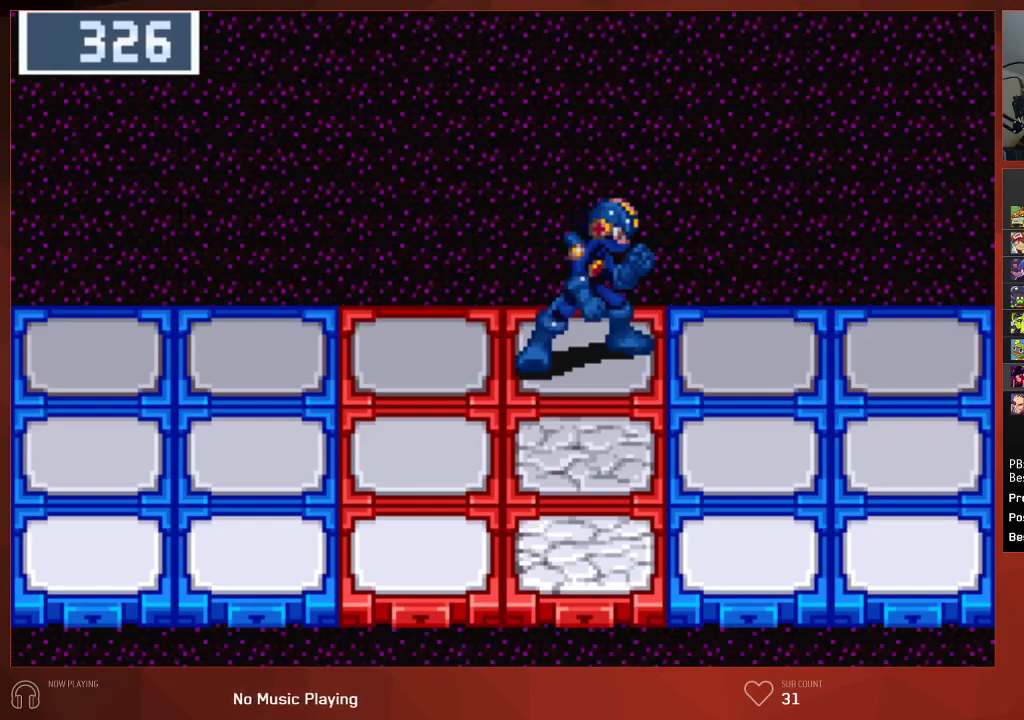
{"buttons": ["CIRCLE"], "left_stick": "center", "right_stick": "center", "events": []}
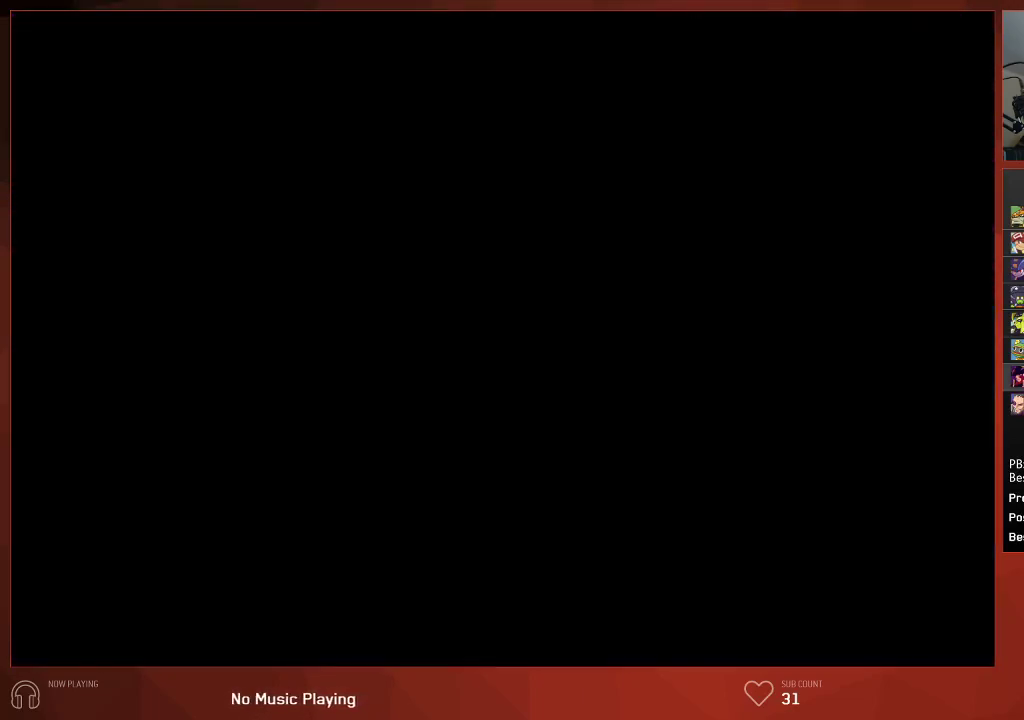
{"buttons": ["CIRCLE"], "left_stick": "center", "right_stick": "center", "events": []}
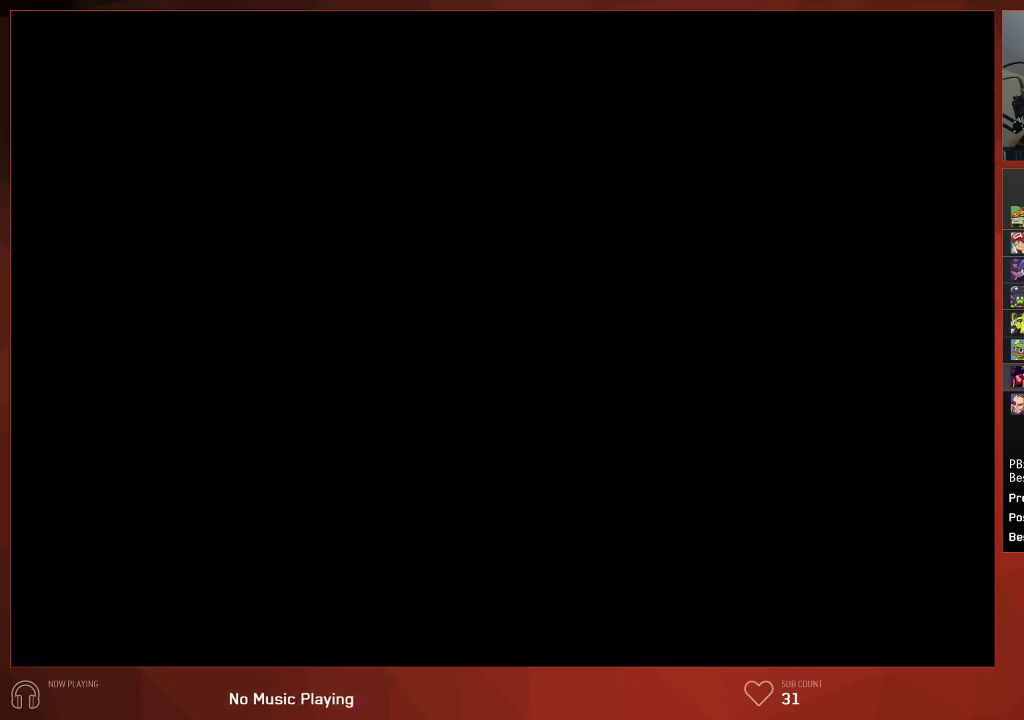
{"buttons": ["CIRCLE"], "left_stick": "center", "right_stick": "center", "events": []}
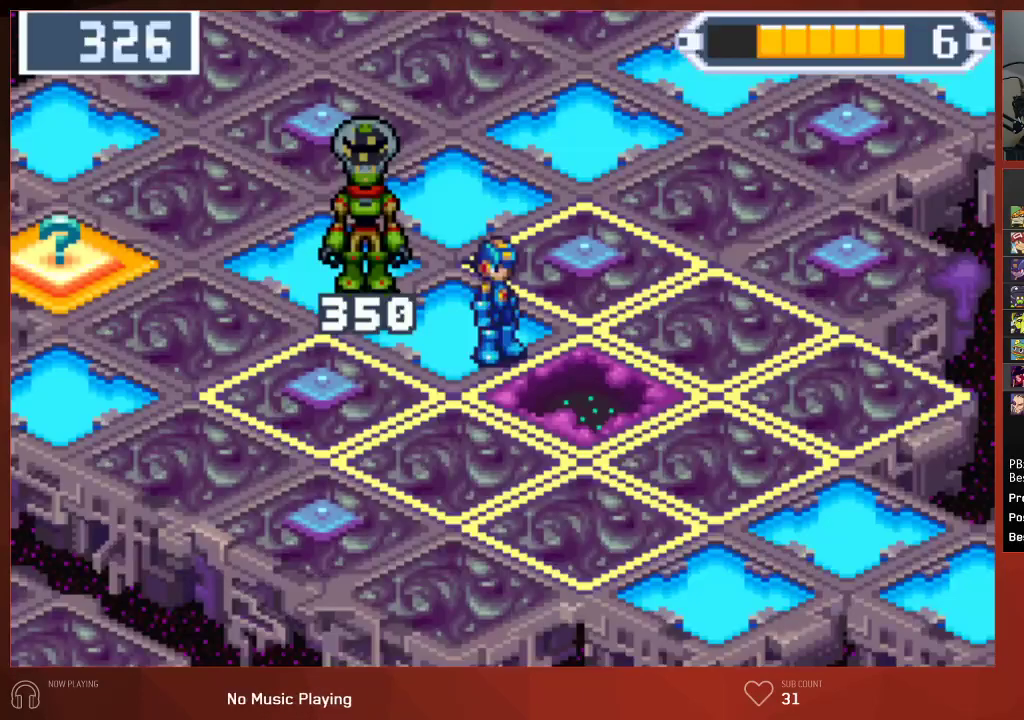
{"buttons": ["CROSS", "CIRCLE"], "left_stick": "center", "right_stick": "center"}
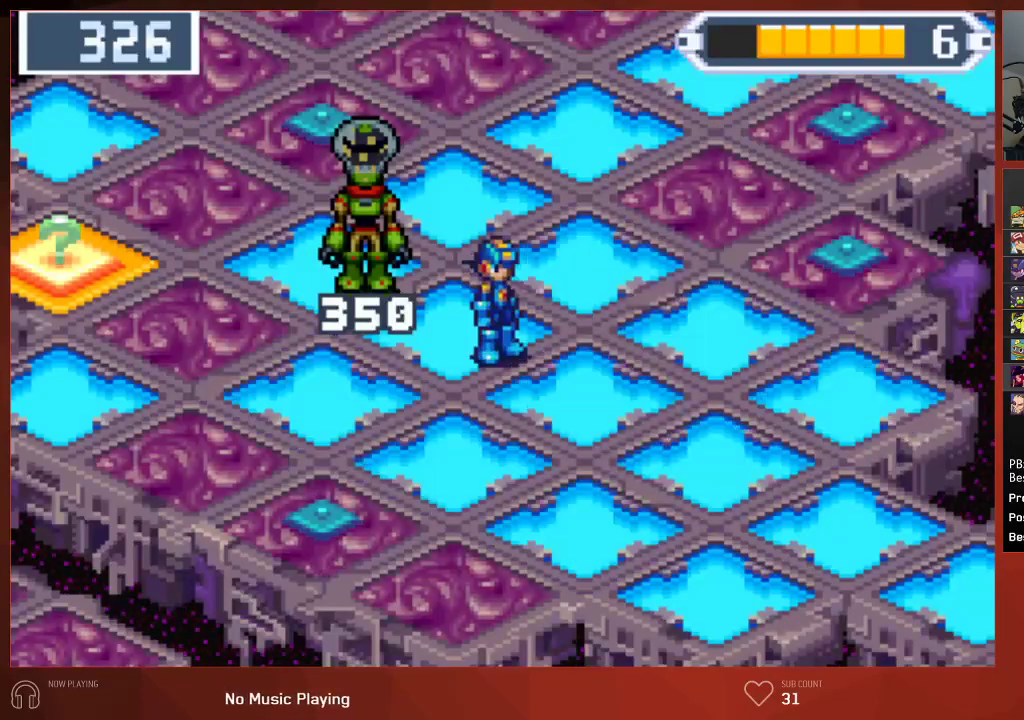
{"buttons": ["CIRCLE"], "left_stick": "center", "right_stick": "center"}
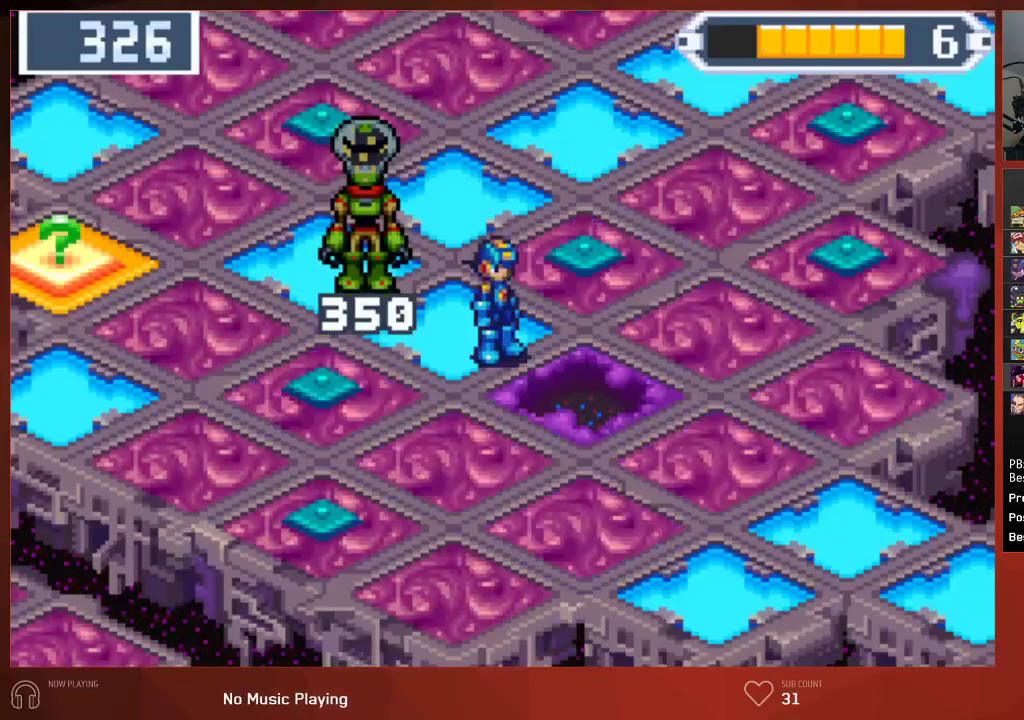
{"buttons": ["CIRCLE"], "left_stick": "center", "right_stick": "center", "events": []}
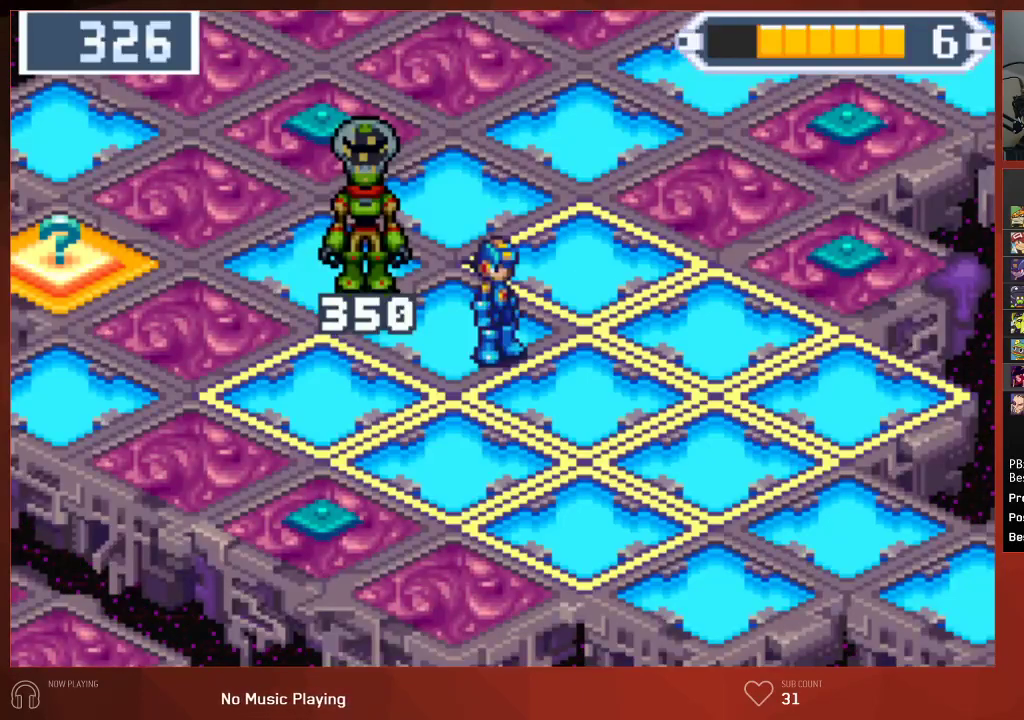
{"buttons": ["CROSS", "CIRCLE"], "left_stick": "center", "right_stick": "center"}
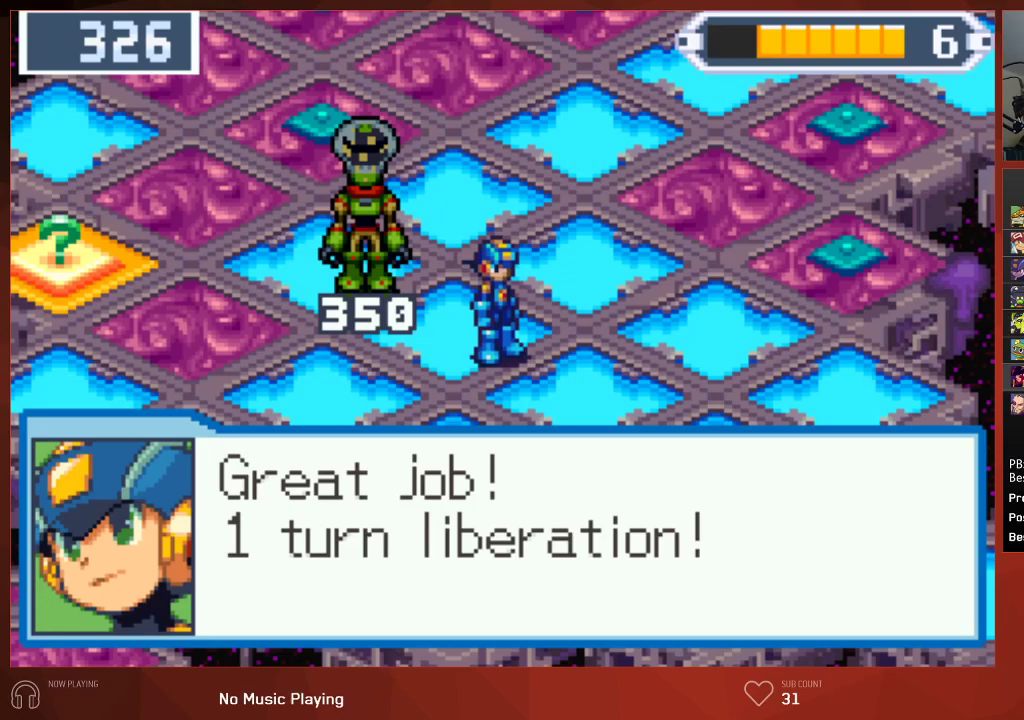
{"buttons": ["CIRCLE"], "left_stick": "center", "right_stick": "center"}
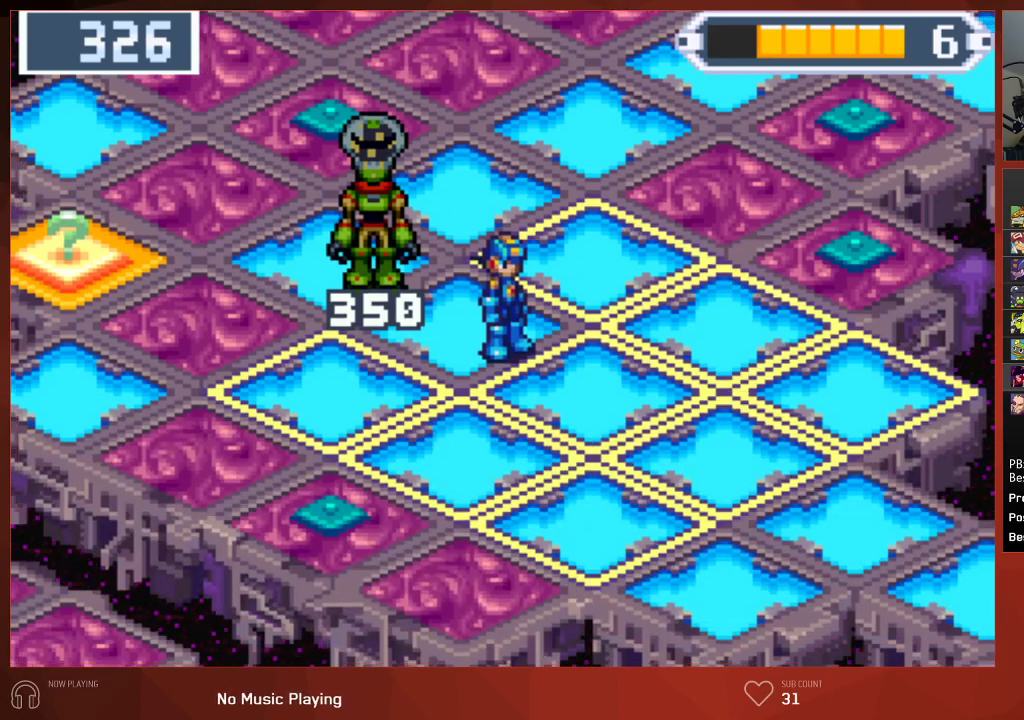
{"buttons": ["CIRCLE"], "left_stick": "center", "right_stick": "center", "events": []}
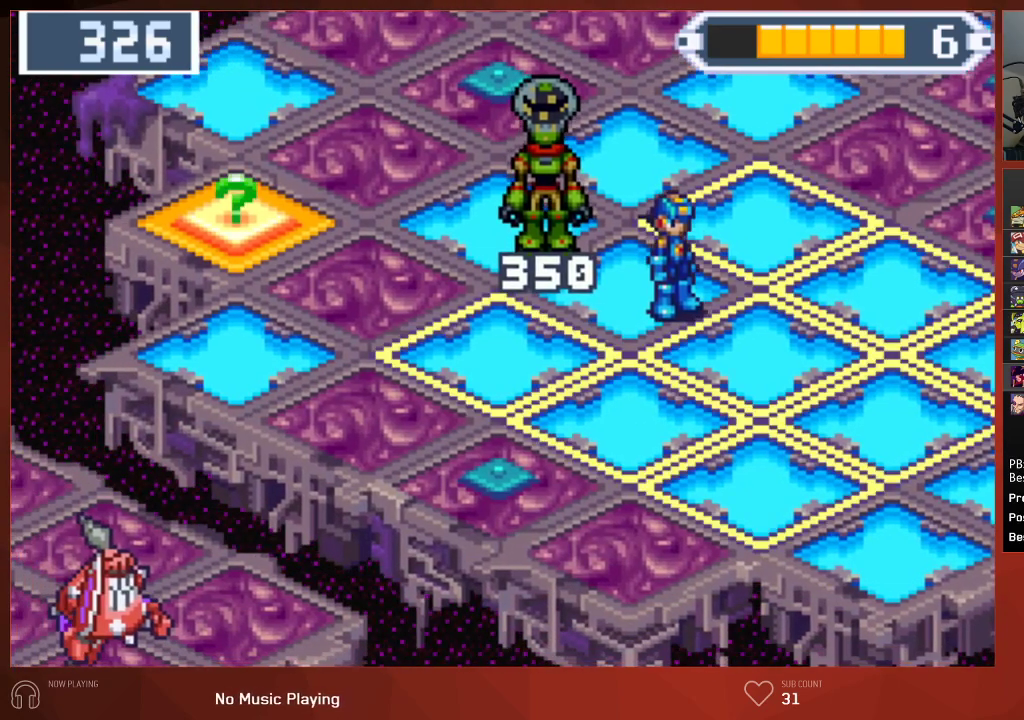
{"buttons": ["CIRCLE"], "left_stick": "center", "right_stick": "center", "events": []}
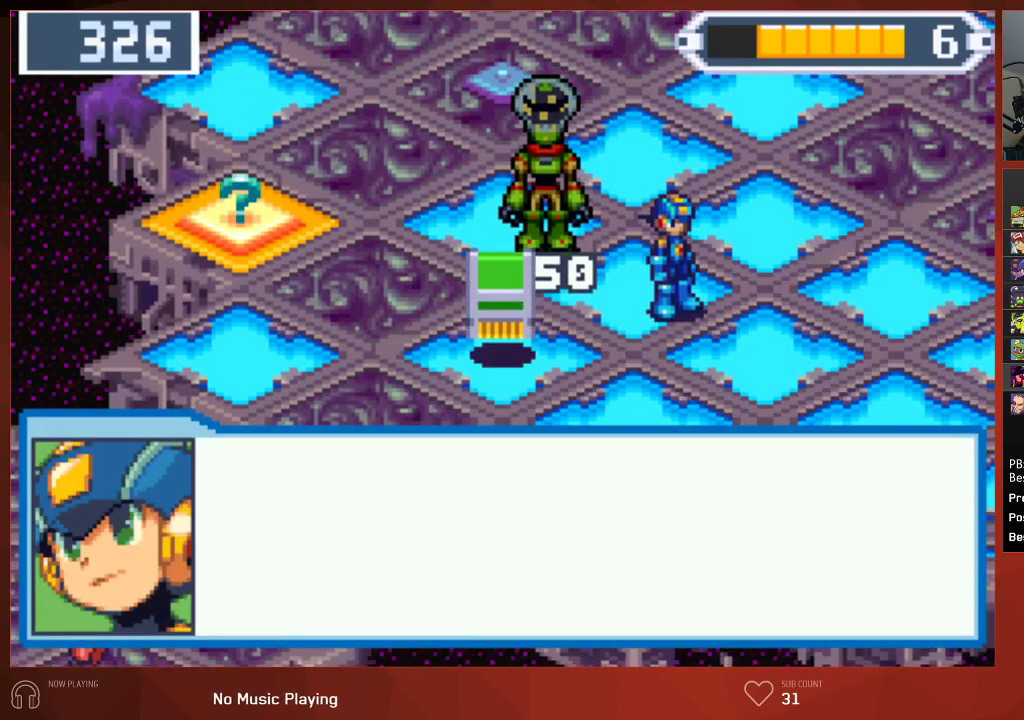
{"buttons": ["CIRCLE"], "left_stick": "center", "right_stick": "center", "events": []}